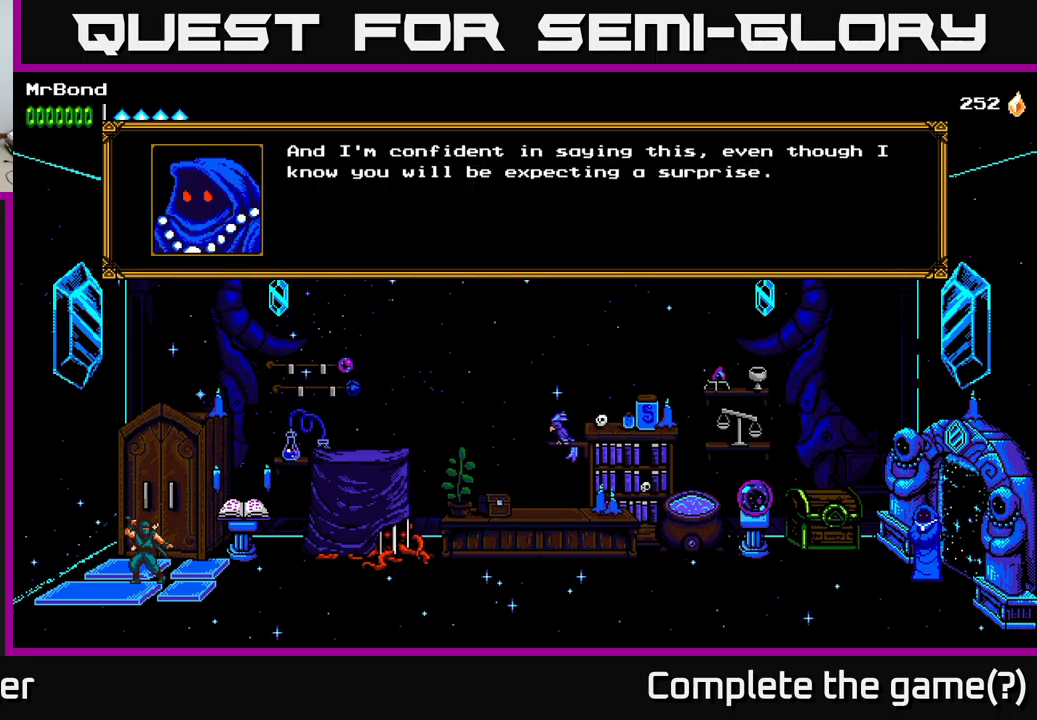
Gameplay with a controller (Xbox layout); each line is a JSON object with the inputs held at the frame after it. "events" lists button and stick changes between this image and that frame as [ms after this image, input, new state], when the widget could be followed in between.
{"buttons": [], "left_stick": "center", "right_stick": "center", "events": []}
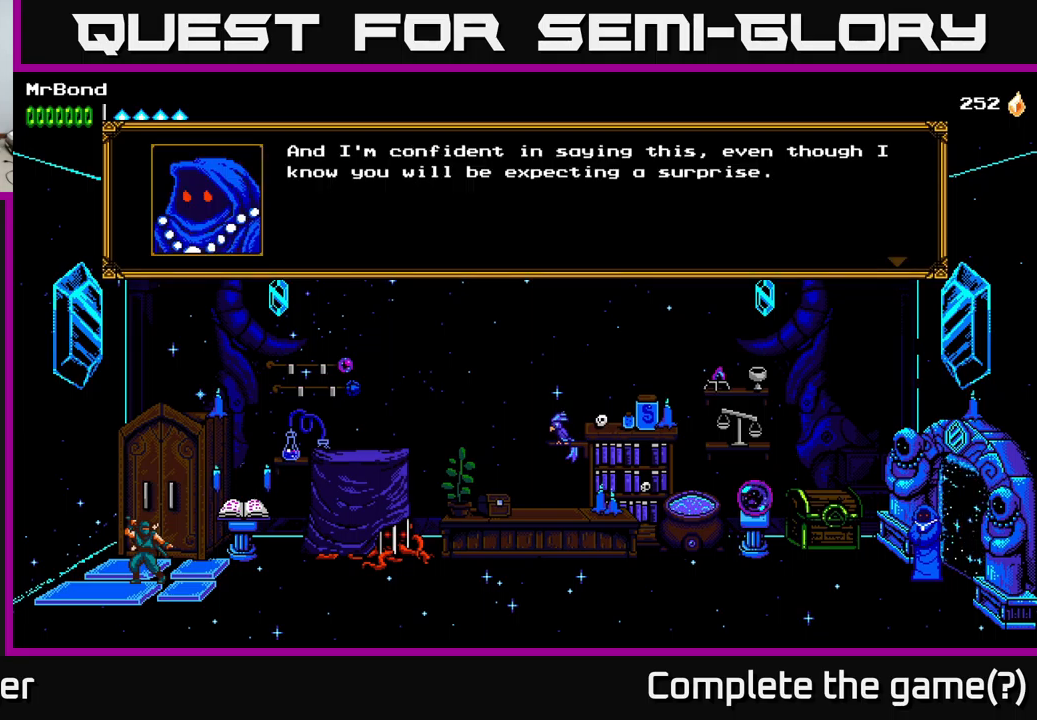
{"buttons": [], "left_stick": "center", "right_stick": "center", "events": [[150, "A", "down"], [250, "A", "up"], [400, "DPAD_UP", "down"], [500, "DPAD_UP", "up"]]}
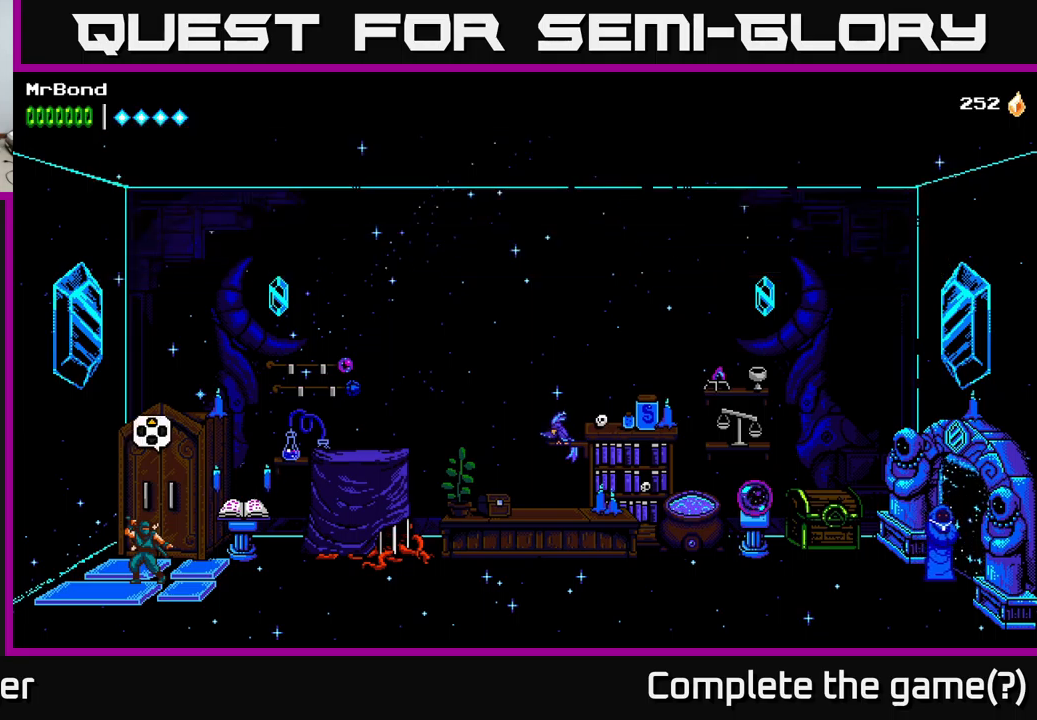
{"buttons": ["A"], "left_stick": "center", "right_stick": "center", "events": [[200, "DPAD_UP", "down"], [284, "DPAD_UP", "up"], [367, "A", "down"]]}
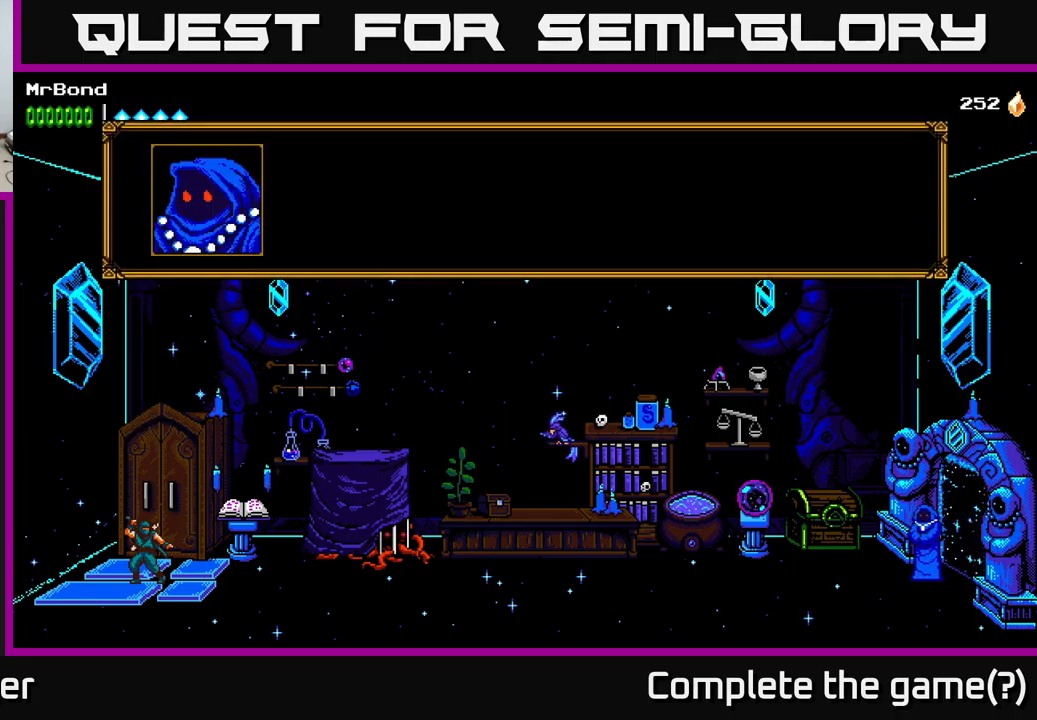
{"buttons": [], "left_stick": "center", "right_stick": "center", "events": [[67, "A", "up"], [184, "A", "down"], [350, "A", "up"]]}
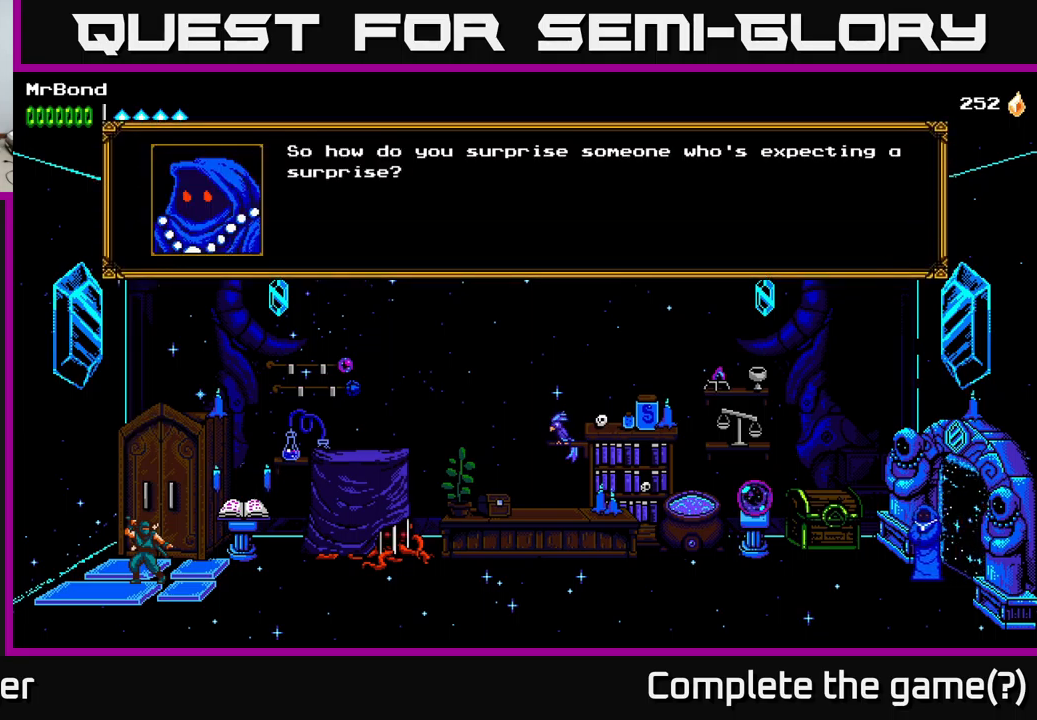
{"buttons": [], "left_stick": "center", "right_stick": "center", "events": []}
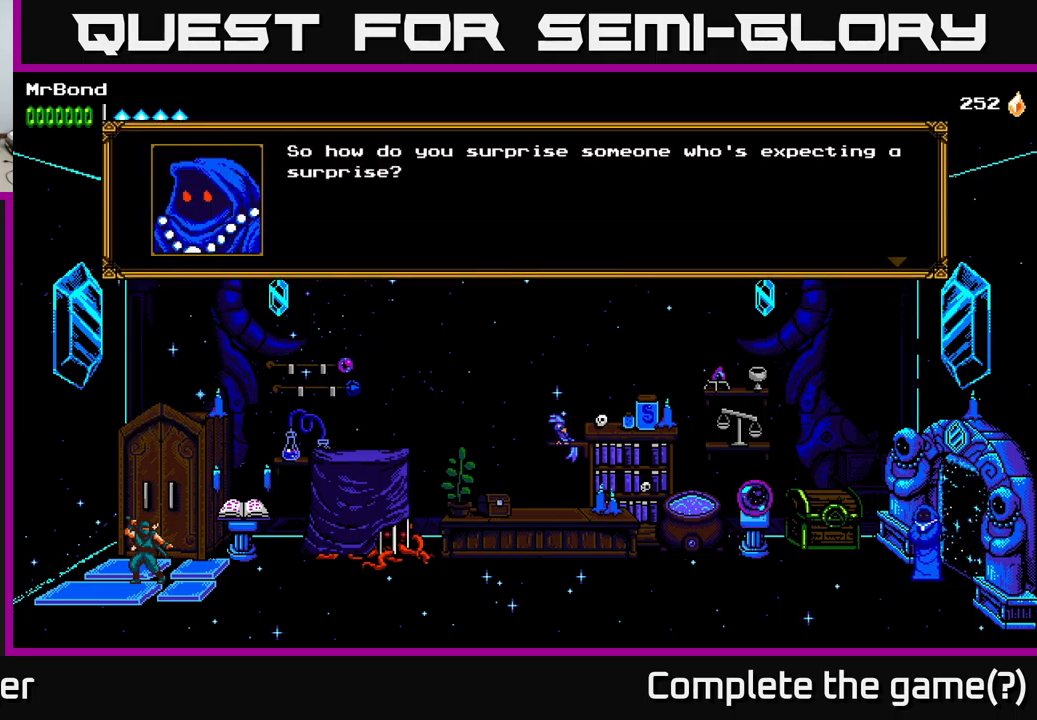
{"buttons": ["DPAD_UP"], "left_stick": "center", "right_stick": "center", "events": [[184, "A", "down"], [350, "A", "up"], [434, "DPAD_UP", "down"]]}
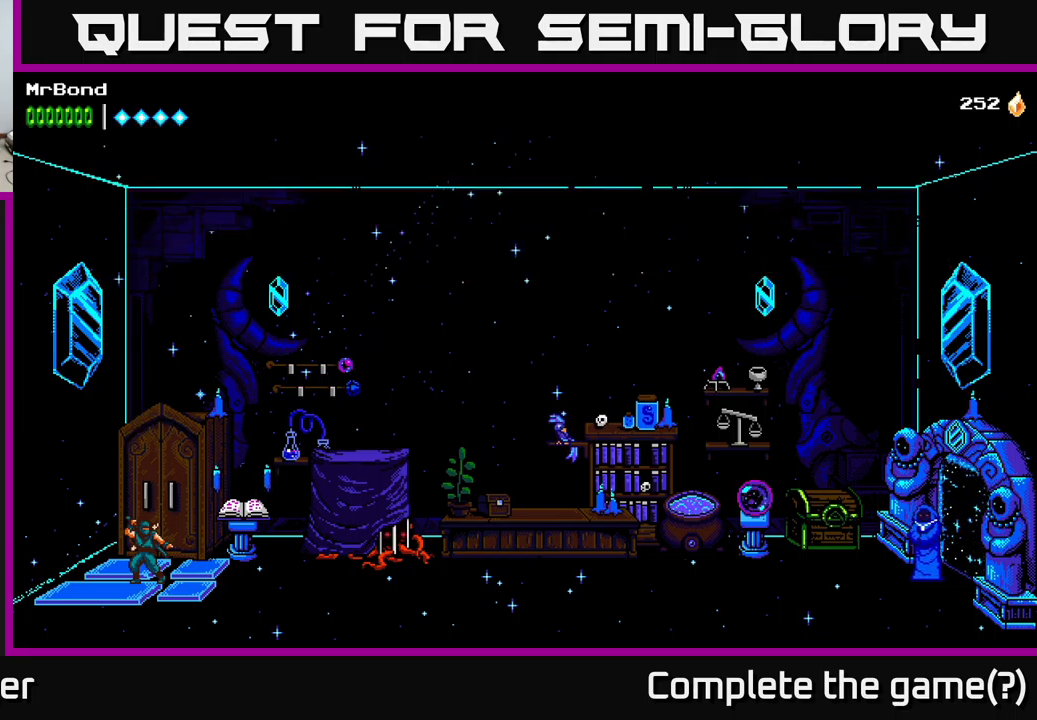
{"buttons": [], "left_stick": "center", "right_stick": "center", "events": [[50, "DPAD_UP", "up"], [184, "DPAD_UP", "down"], [334, "DPAD_UP", "up"]]}
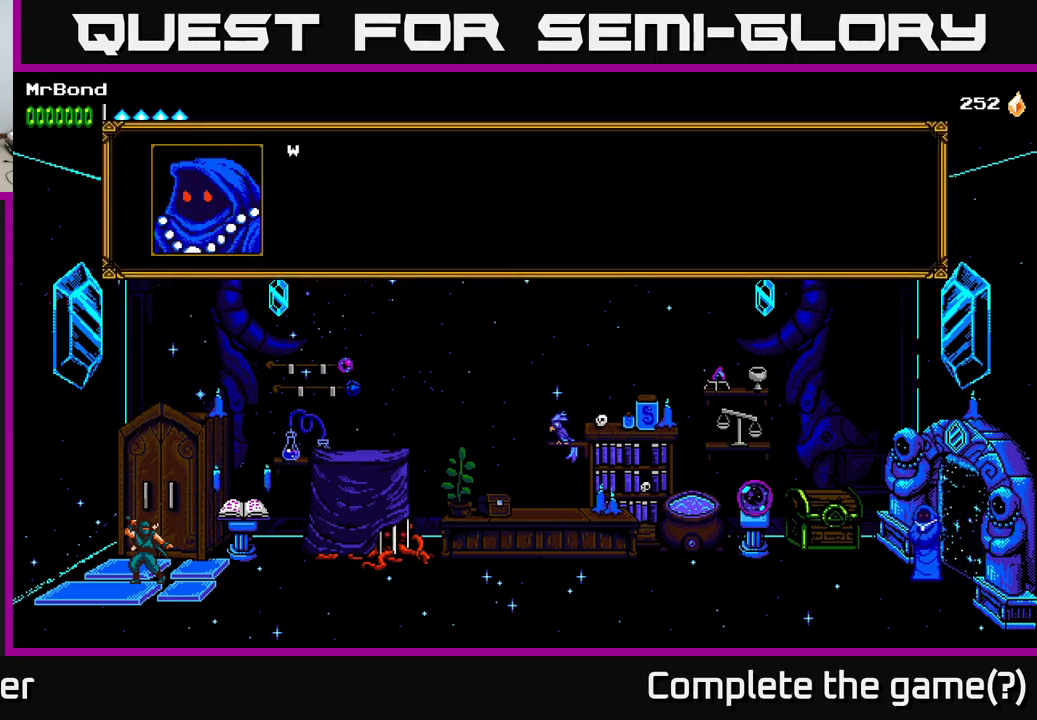
{"buttons": [], "left_stick": "center", "right_stick": "center", "events": [[67, "A", "down"], [267, "A", "up"]]}
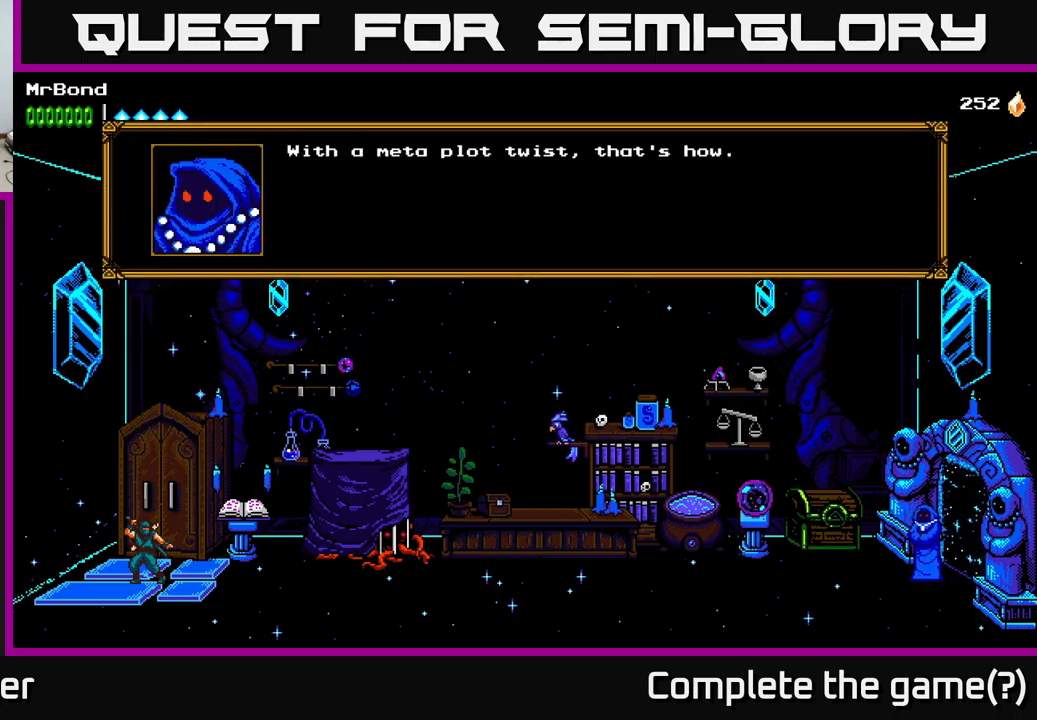
{"buttons": [], "left_stick": "center", "right_stick": "center", "events": [[367, "A", "down"], [484, "A", "up"]]}
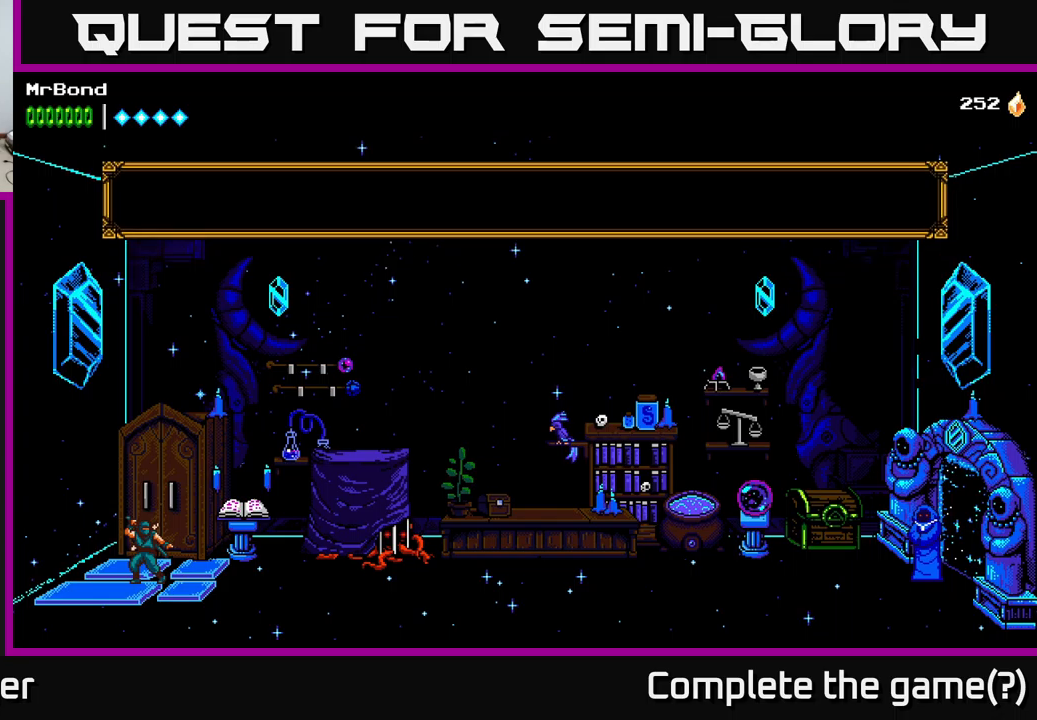
{"buttons": ["DPAD_UP"], "left_stick": "center", "right_stick": "center", "events": [[200, "DPAD_UP", "down"], [300, "DPAD_UP", "up"], [416, "DPAD_UP", "down"]]}
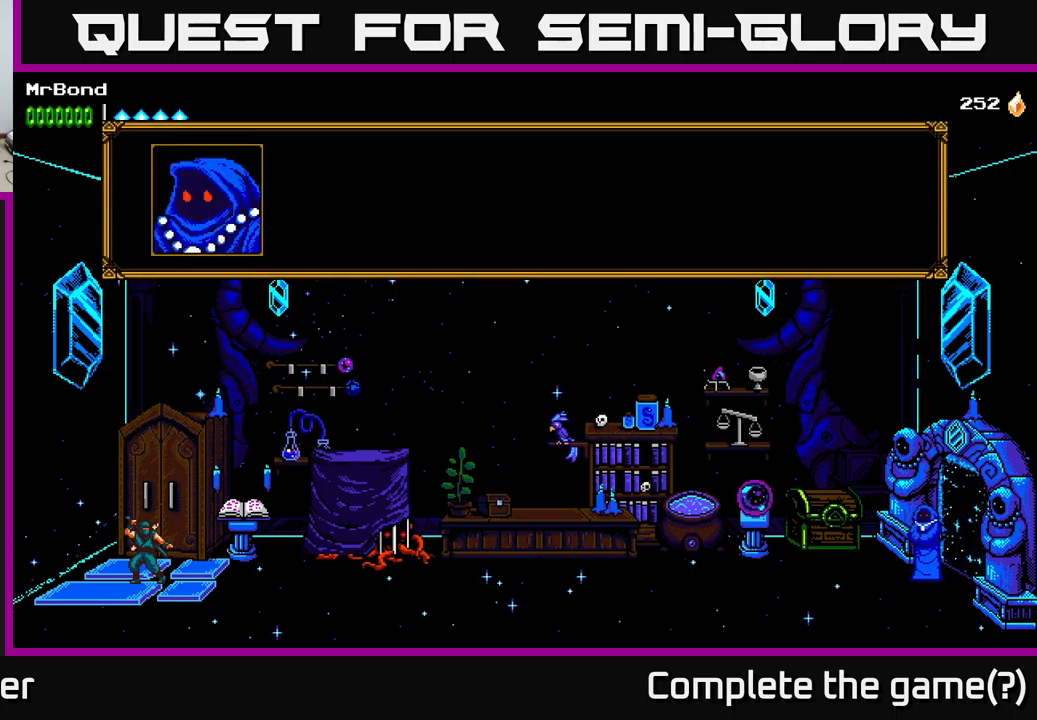
{"buttons": [], "left_stick": "center", "right_stick": "center", "events": [[33, "DPAD_UP", "up"], [150, "A", "down"], [300, "A", "up"]]}
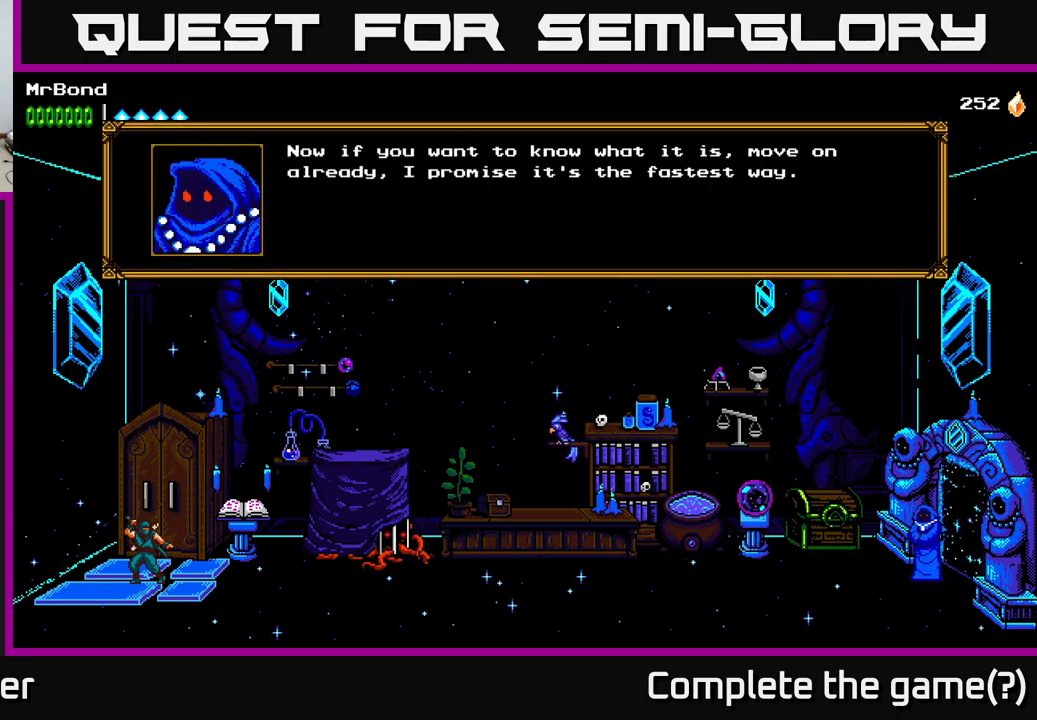
{"buttons": [], "left_stick": "center", "right_stick": "center", "events": []}
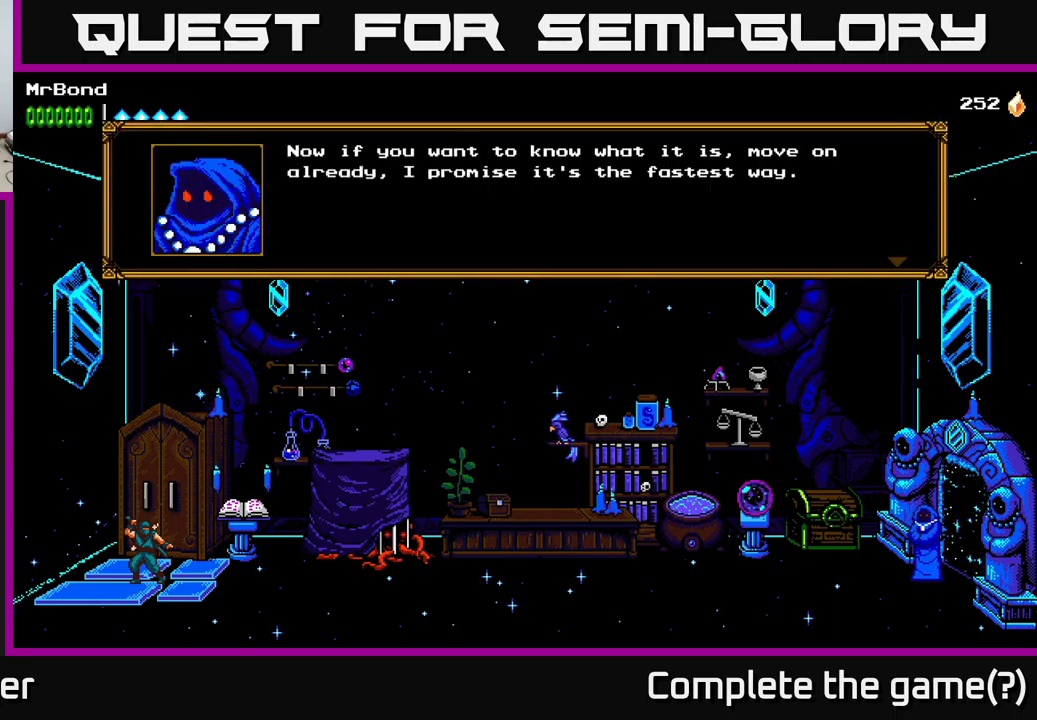
{"buttons": [], "left_stick": "center", "right_stick": "center", "events": []}
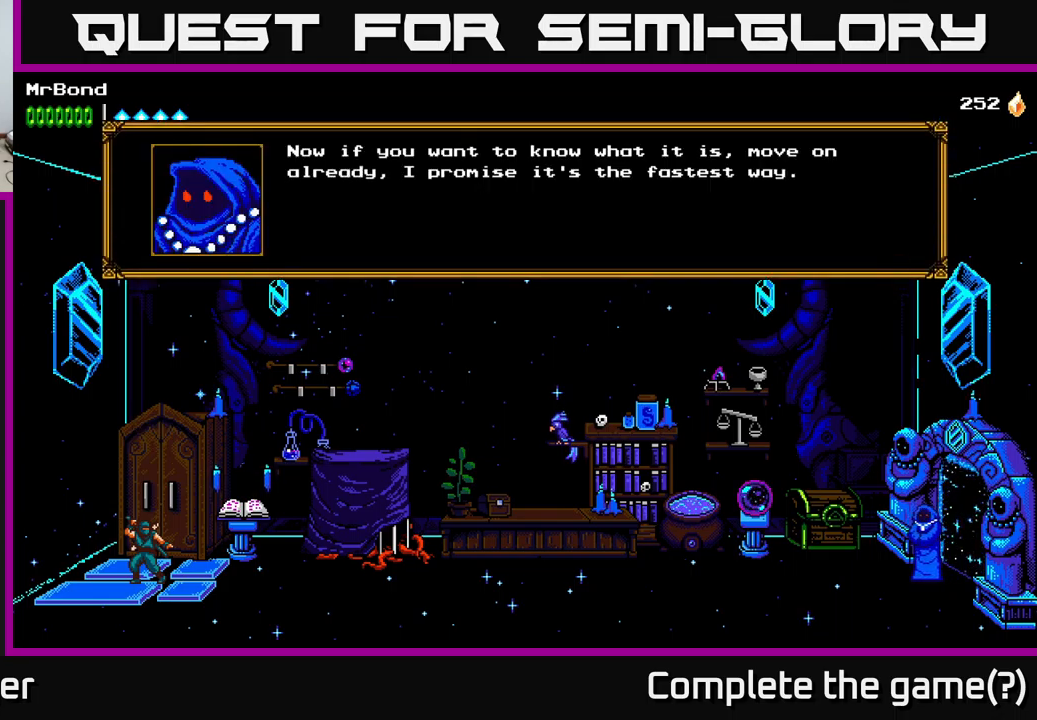
{"buttons": ["A"], "left_stick": "center", "right_stick": "center", "events": [[450, "A", "down"]]}
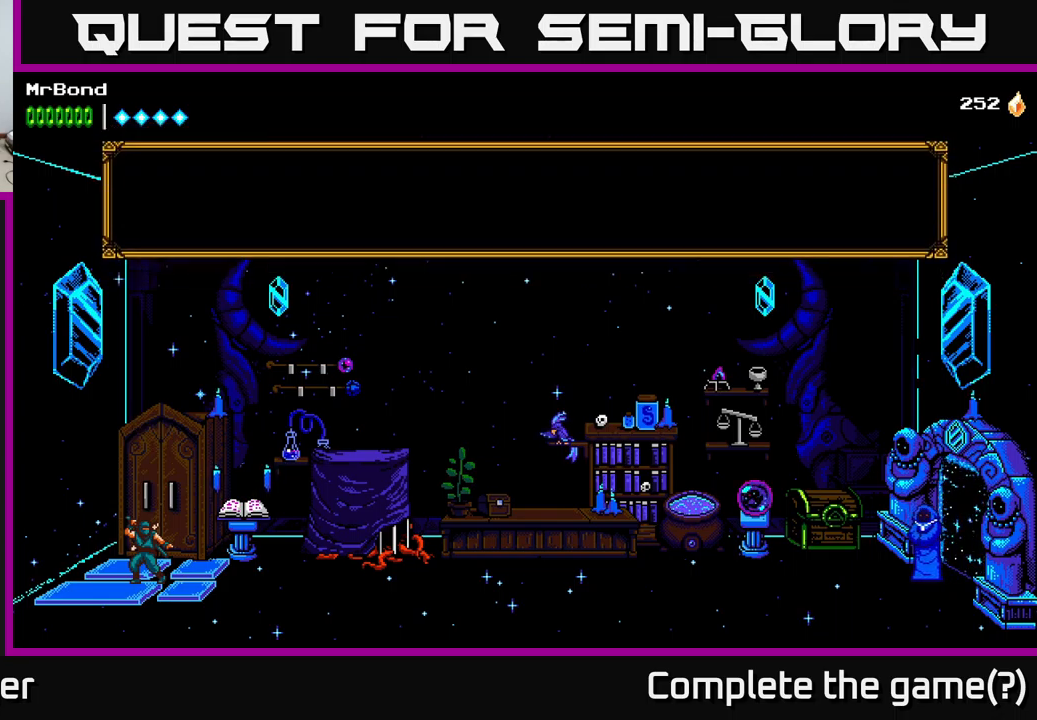
{"buttons": ["DPAD_UP"], "left_stick": "center", "right_stick": "center", "events": [[83, "A", "up"], [200, "DPAD_UP", "down"], [300, "DPAD_UP", "up"], [433, "DPAD_UP", "down"]]}
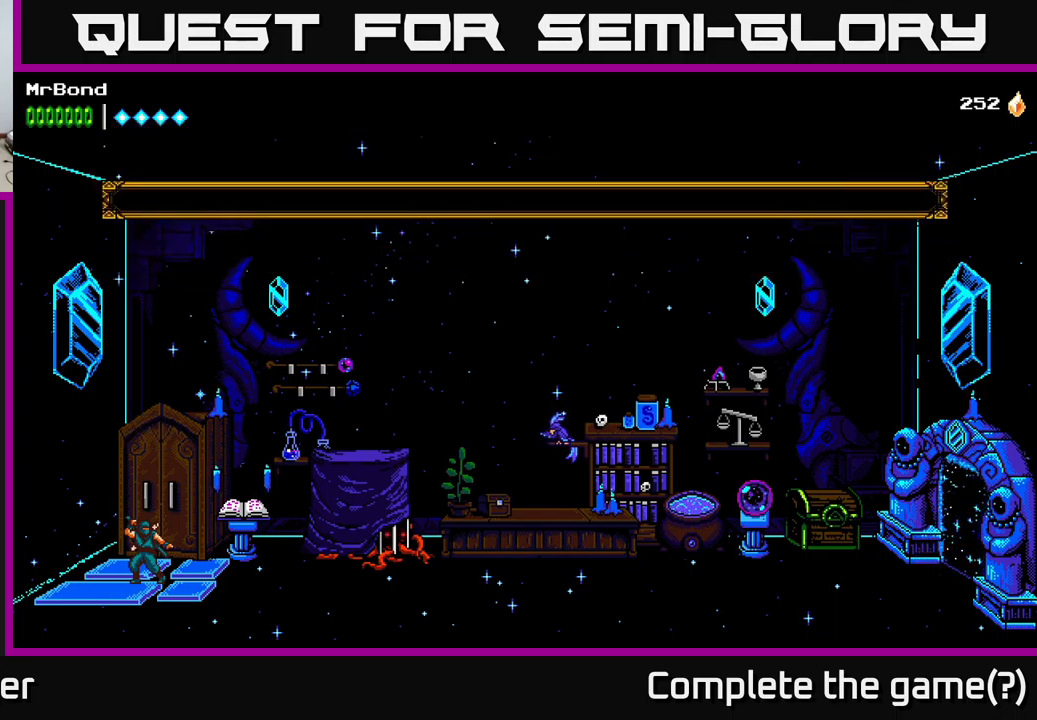
{"buttons": [], "left_stick": "center", "right_stick": "center", "events": [[83, "DPAD_UP", "up"], [216, "A", "down"], [383, "A", "up"]]}
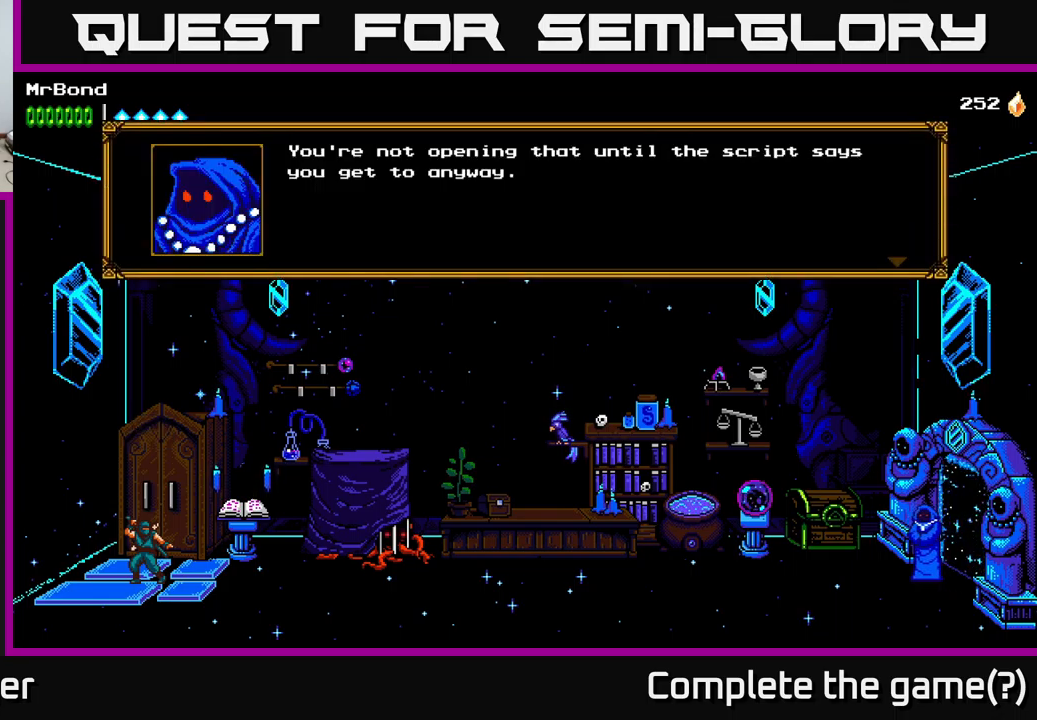
{"buttons": [], "left_stick": "center", "right_stick": "center", "events": []}
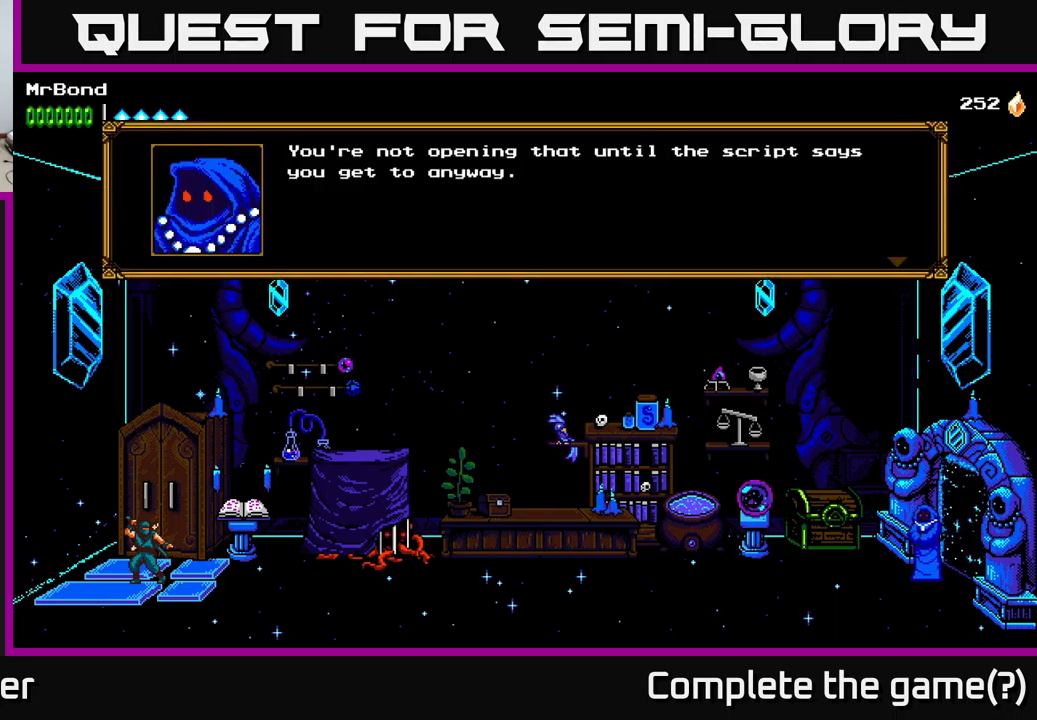
{"buttons": [], "left_stick": "center", "right_stick": "center", "events": []}
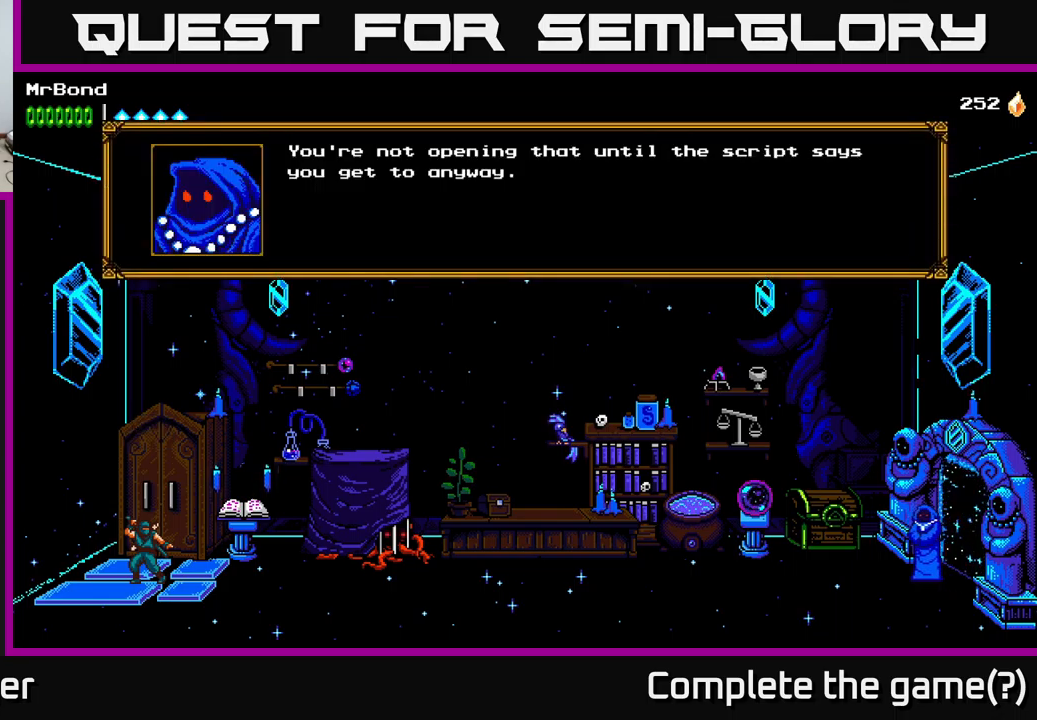
{"buttons": ["A"], "left_stick": "center", "right_stick": "center", "events": [[216, "DPAD_UP", "down"], [350, "DPAD_UP", "up"], [450, "A", "down"]]}
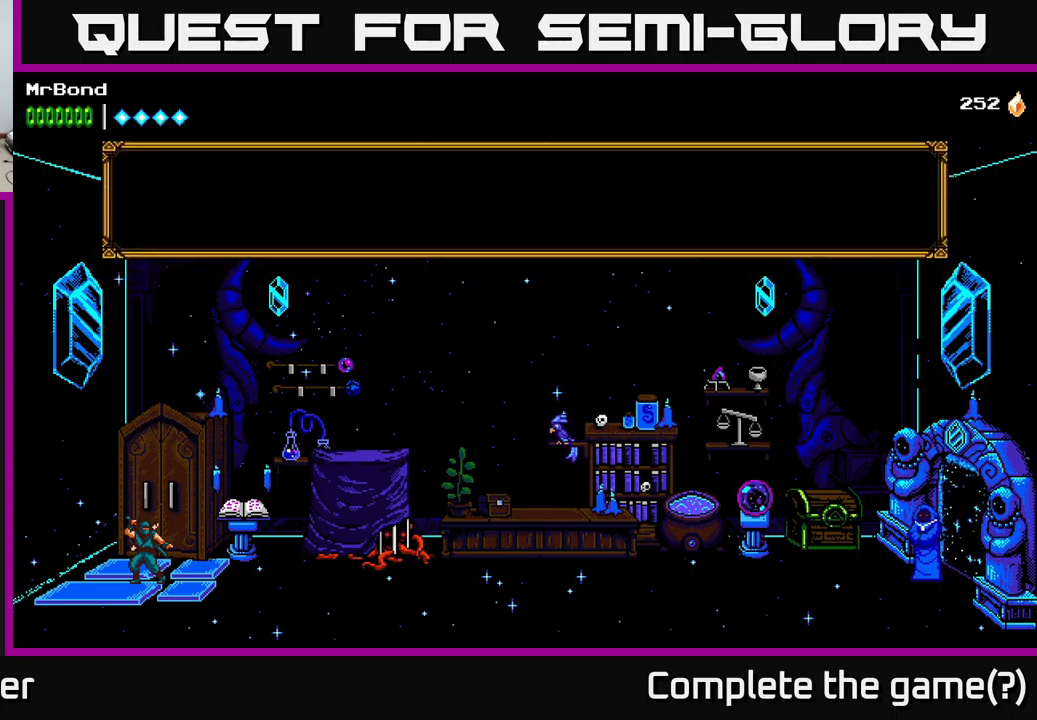
{"buttons": ["DPAD_UP"], "left_stick": "center", "right_stick": "center", "events": [[16, "A", "up"], [383, "DPAD_UP", "down"]]}
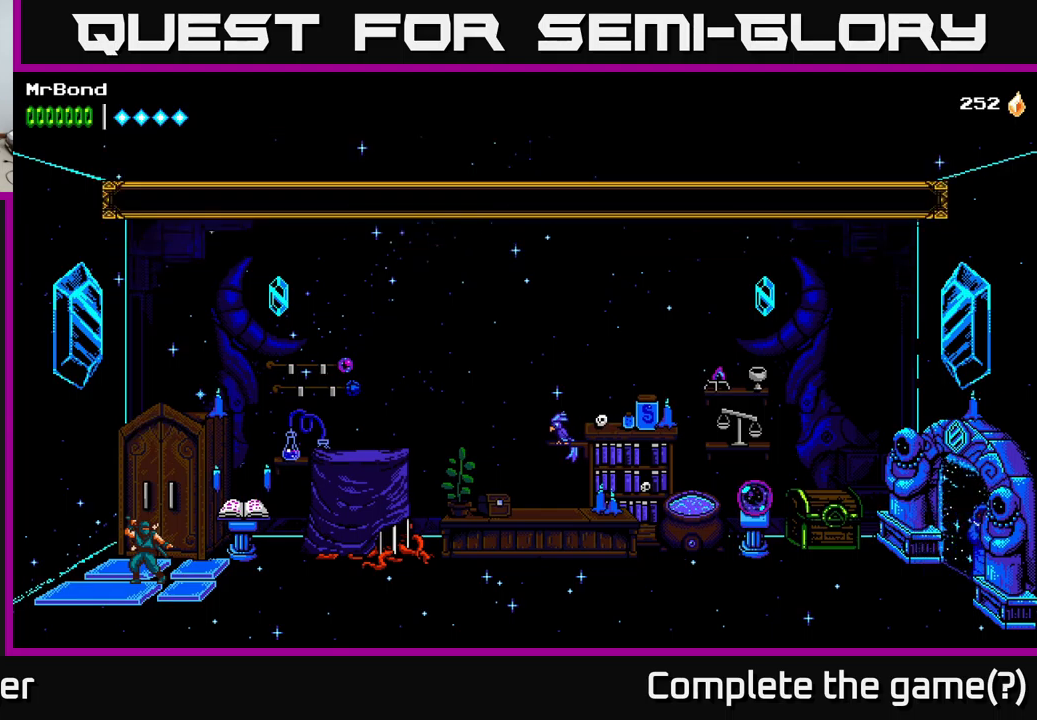
{"buttons": [], "left_stick": "center", "right_stick": "center", "events": [[33, "DPAD_UP", "up"], [133, "DPAD_UP", "down"], [183, "DPAD_UP", "up"], [250, "A", "down"], [317, "A", "up"]]}
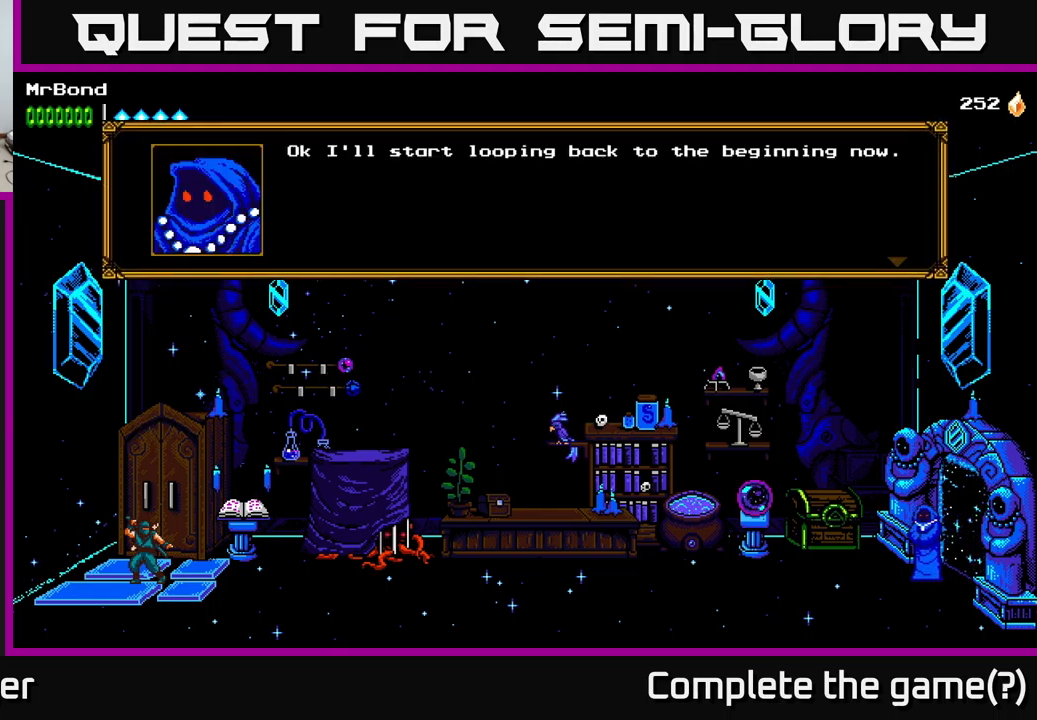
{"buttons": [], "left_stick": "center", "right_stick": "center", "events": []}
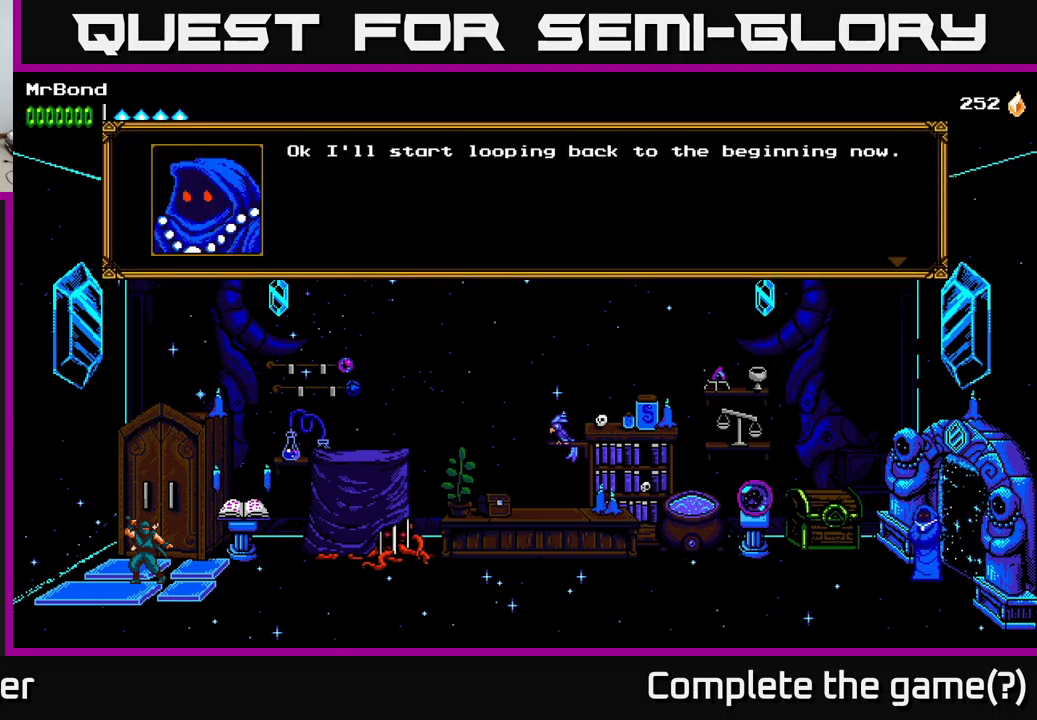
{"buttons": [], "left_stick": "center", "right_stick": "center", "events": [[167, "A", "down"], [300, "A", "up"]]}
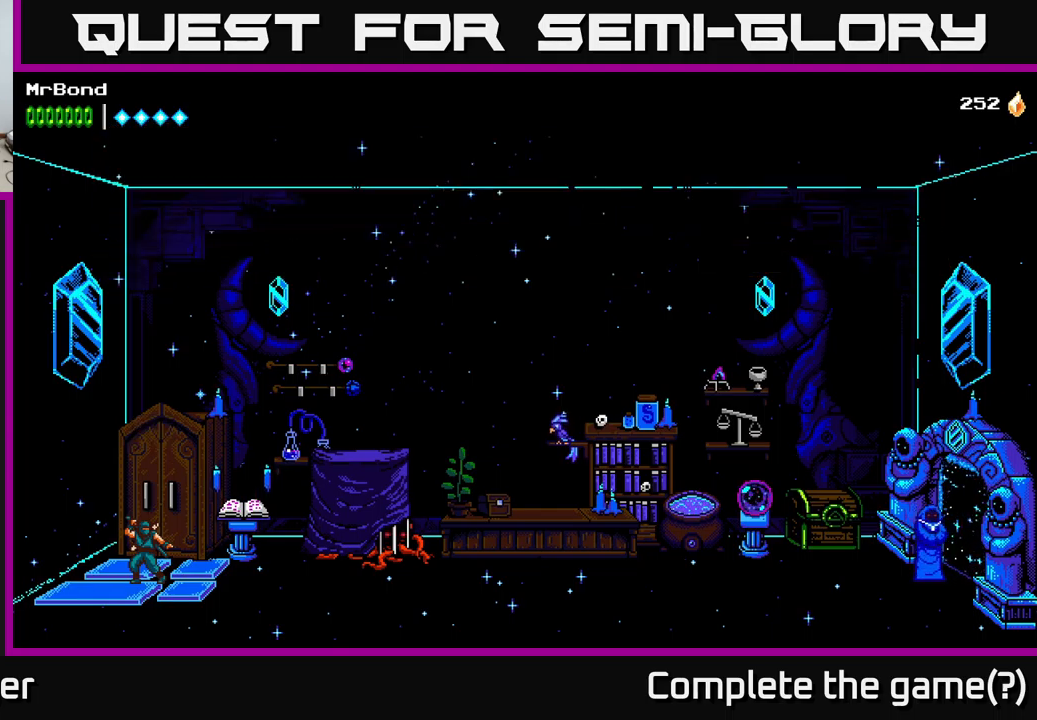
{"buttons": [], "left_stick": "center", "right_stick": "center", "events": [[50, "DPAD_UP", "down"], [133, "DPAD_UP", "up"], [217, "DPAD_UP", "down"], [333, "DPAD_UP", "up"]]}
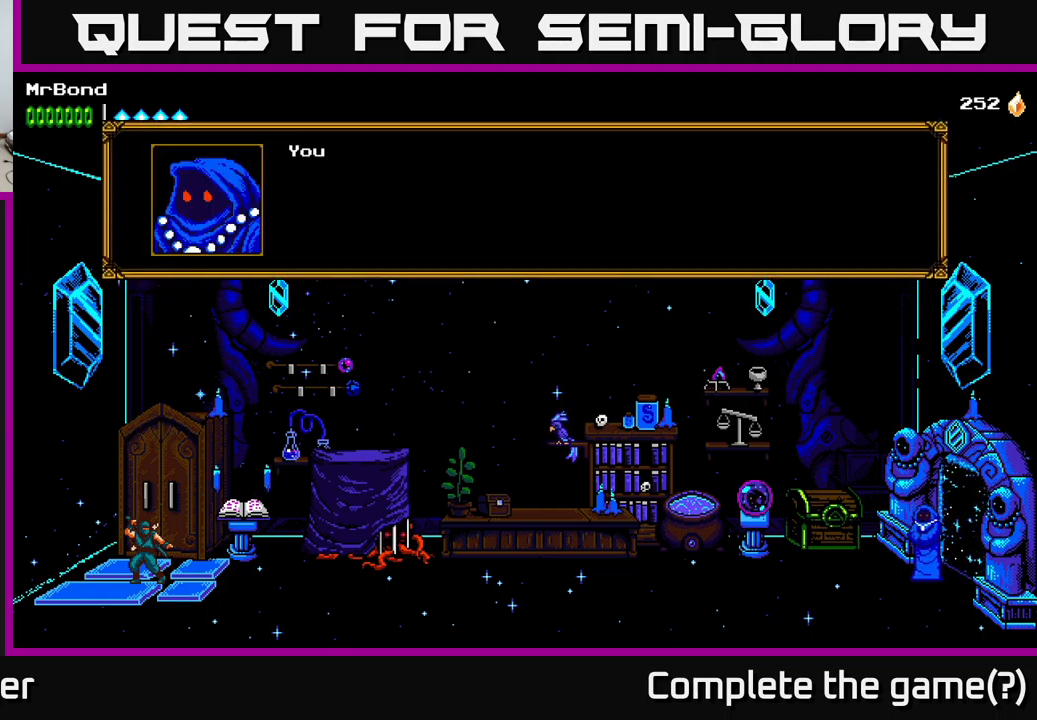
{"buttons": [], "left_stick": "center", "right_stick": "center", "events": [[17, "A", "down"], [183, "A", "up"]]}
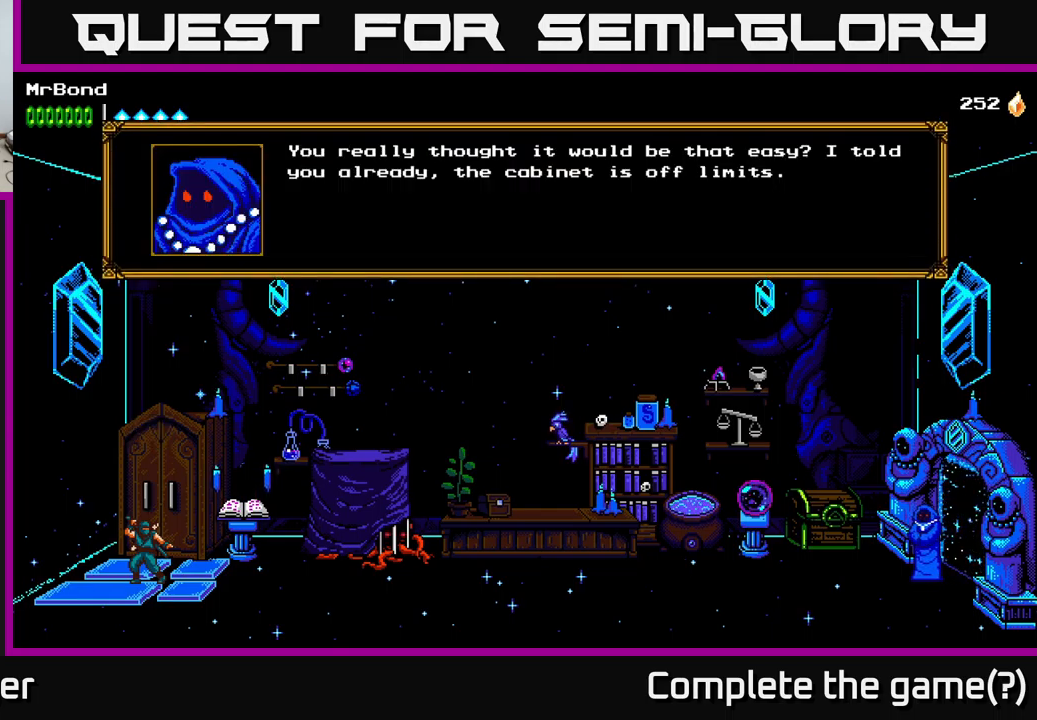
{"buttons": [], "left_stick": "center", "right_stick": "center", "events": []}
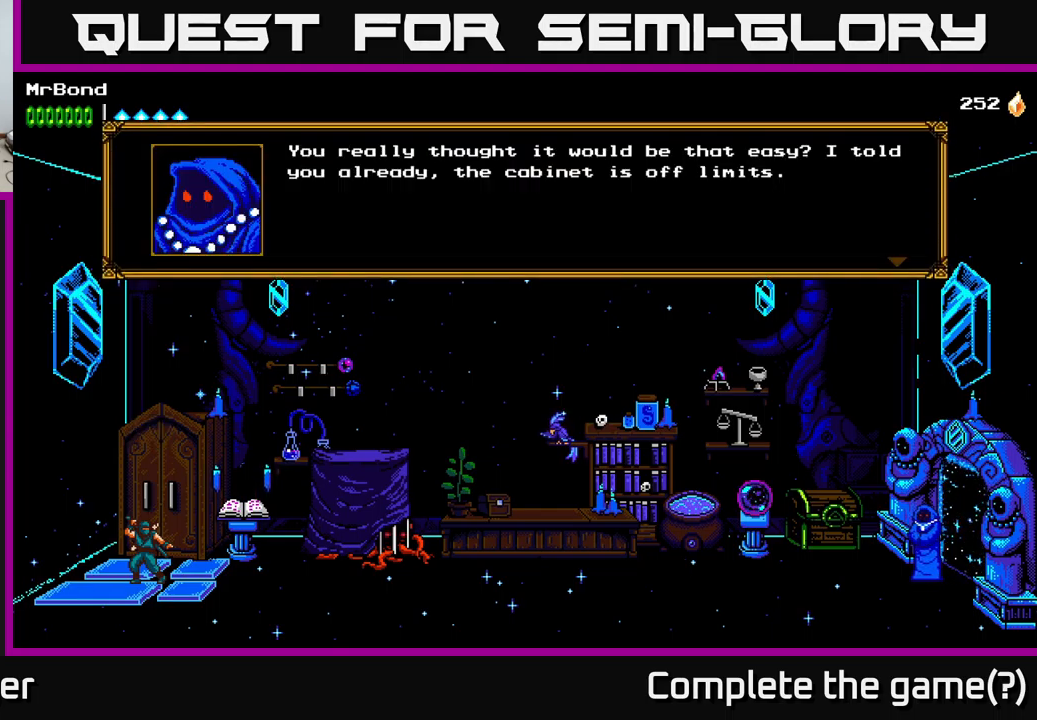
{"buttons": [], "left_stick": "center", "right_stick": "center", "events": [[283, "A", "down"], [433, "A", "up"]]}
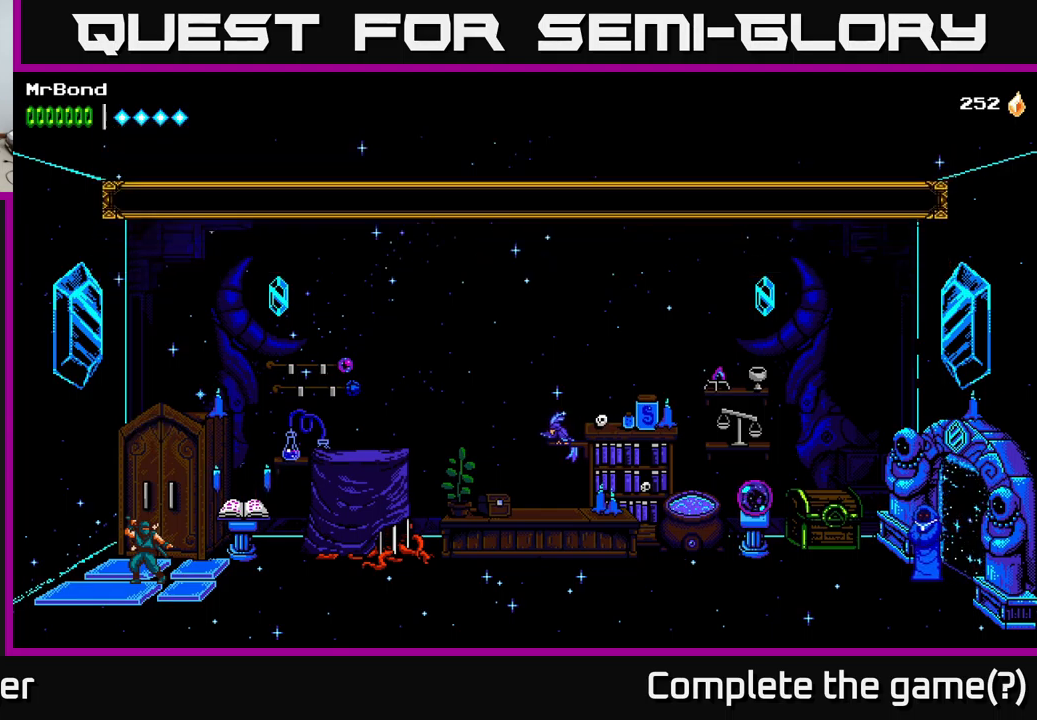
{"buttons": [], "left_stick": "center", "right_stick": "center", "events": [[133, "DPAD_UP", "down"], [200, "DPAD_UP", "up"], [333, "DPAD_UP", "down"], [467, "DPAD_UP", "up"]]}
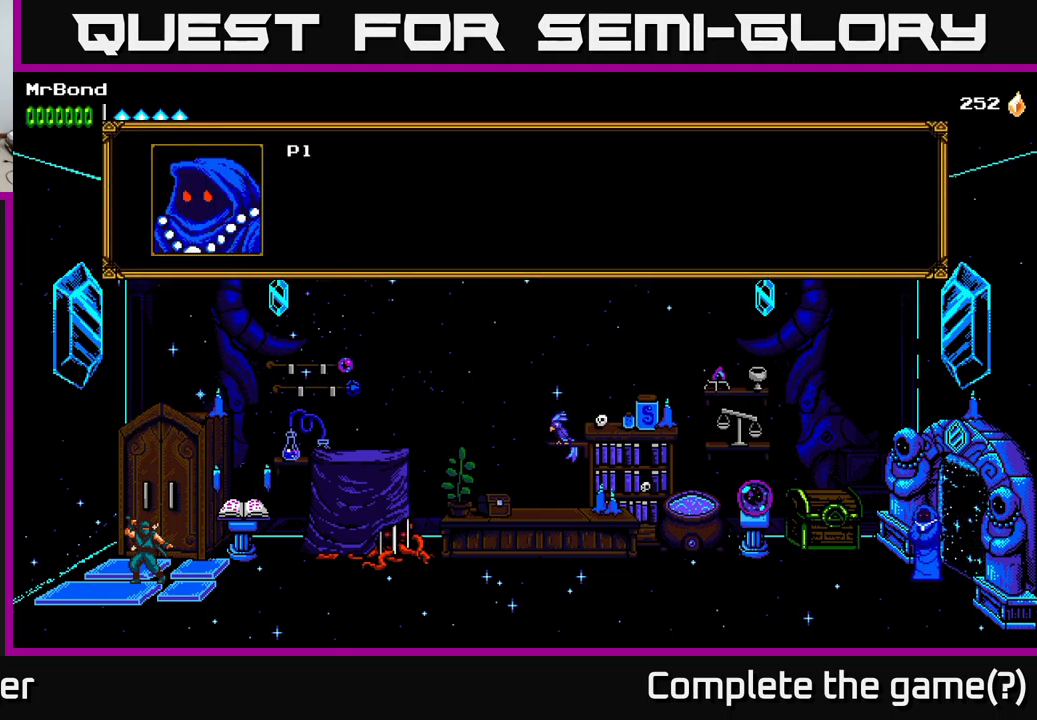
{"buttons": [], "left_stick": "center", "right_stick": "center", "events": [[183, "A", "down"], [383, "A", "up"]]}
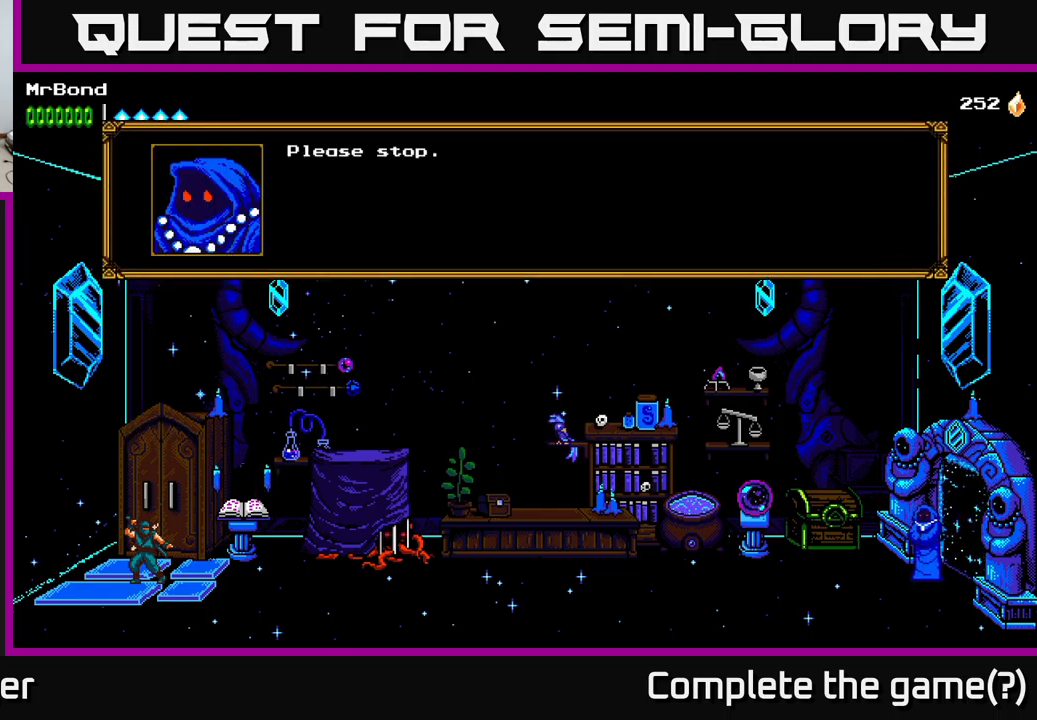
{"buttons": [], "left_stick": "center", "right_stick": "center", "events": [[166, "A", "down"], [366, "A", "up"]]}